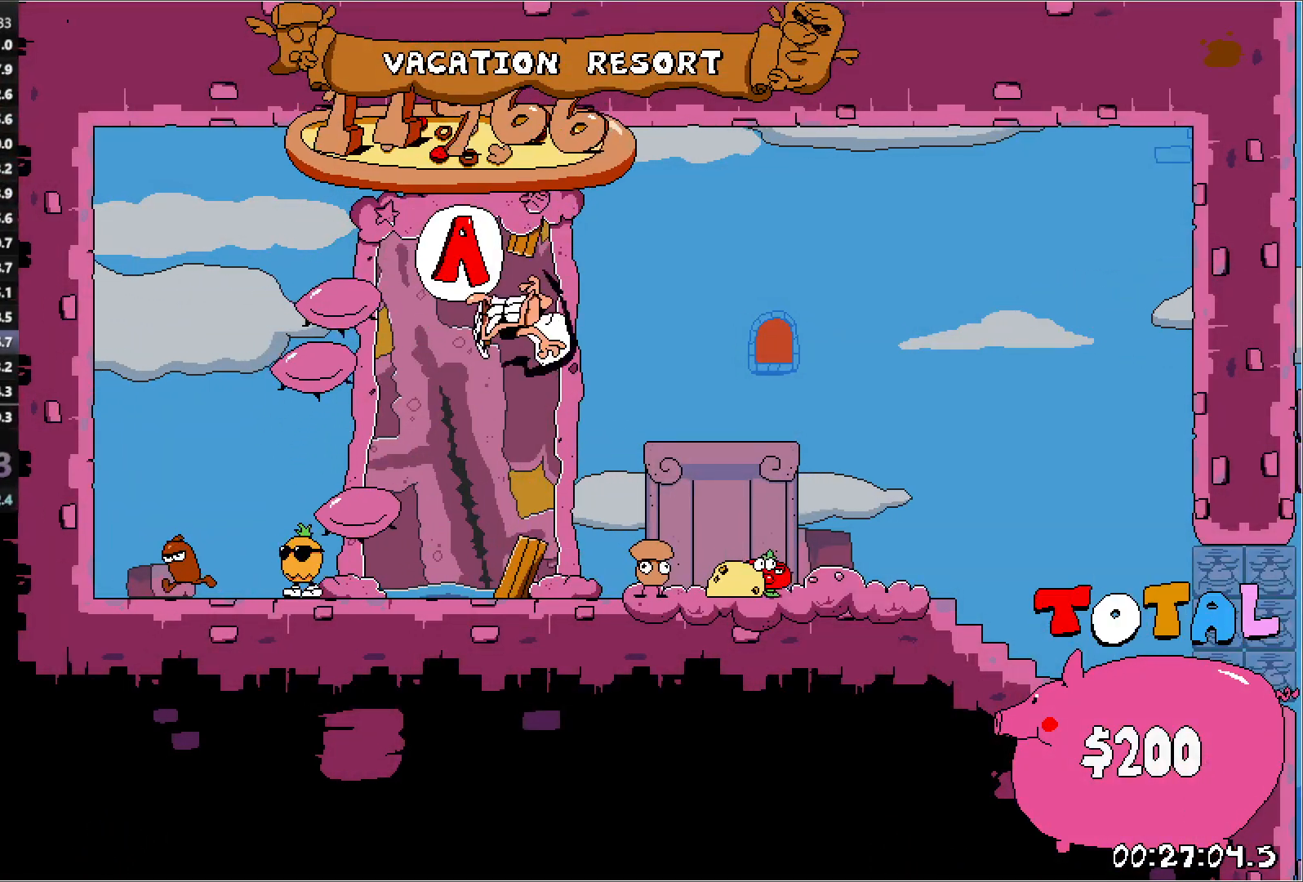
Gameplay with keyboard; each line is a JSON object with the keys held at the frame after it. "events" lists presses ("down") and releases ("up") of "down", "jump", "left", "punch", "right", "run" and "up" between this image and that frame as [ms after this image, input, new state], when the widget could be followed in between. No other keys are recorded. Mouse input is not recorded. Key names are as the overlay labels them; some are game actions (e.g. jump) rather than physical keys.
{"keys": ["right", "run"], "events": []}
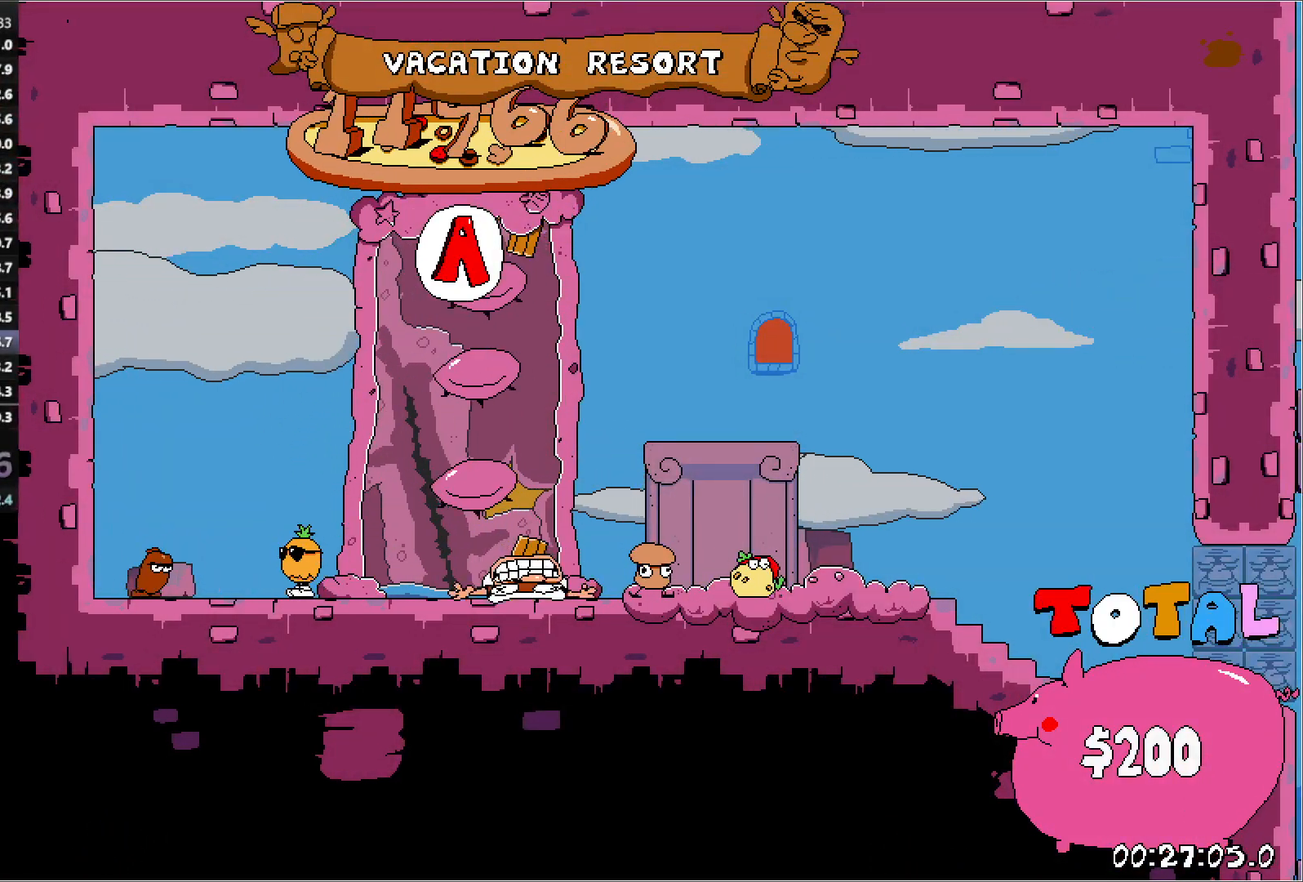
{"keys": ["punch", "right", "run"], "events": [[467, "punch", "down"]]}
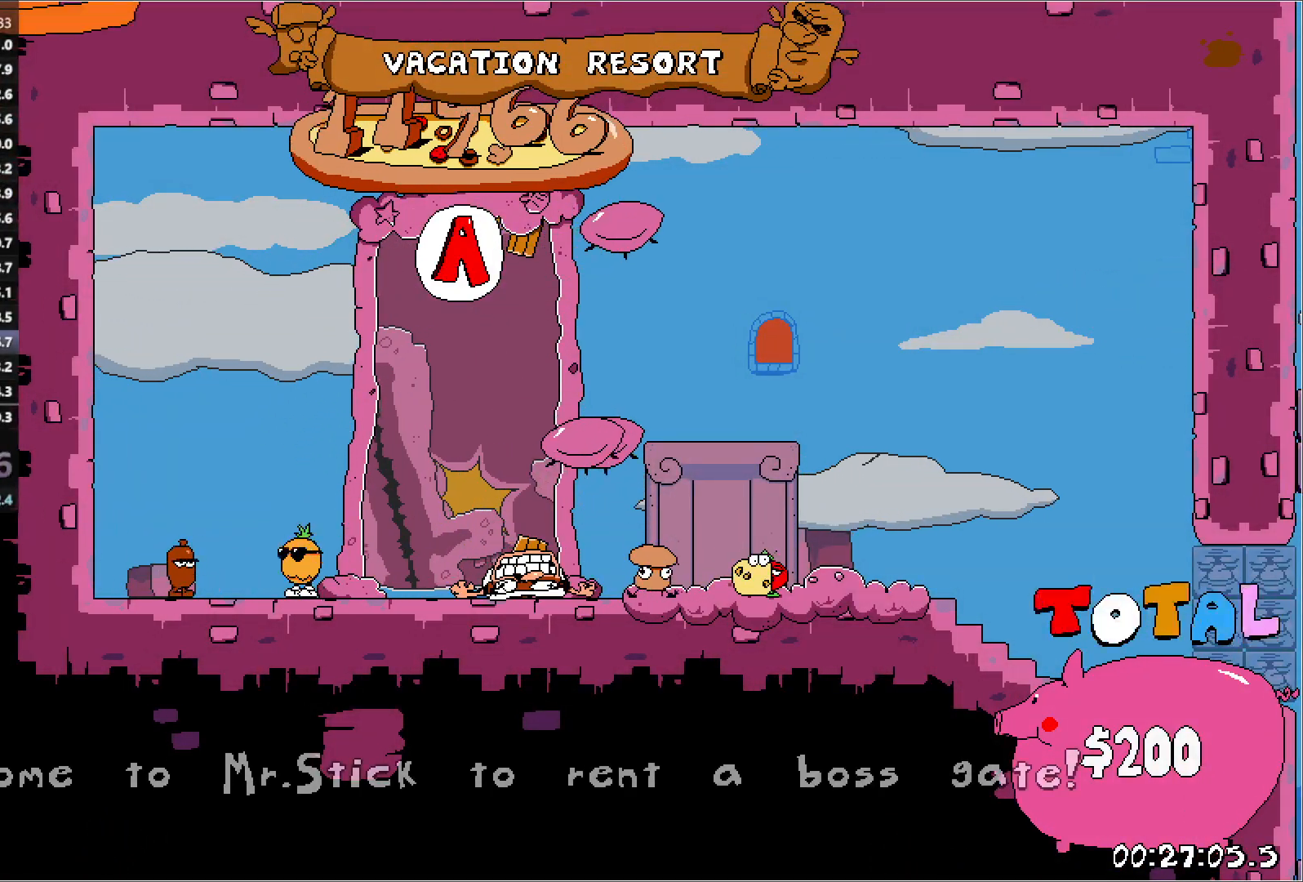
{"keys": ["right", "run"], "events": [[67, "down", "down"], [183, "punch", "up"], [200, "down", "up"]]}
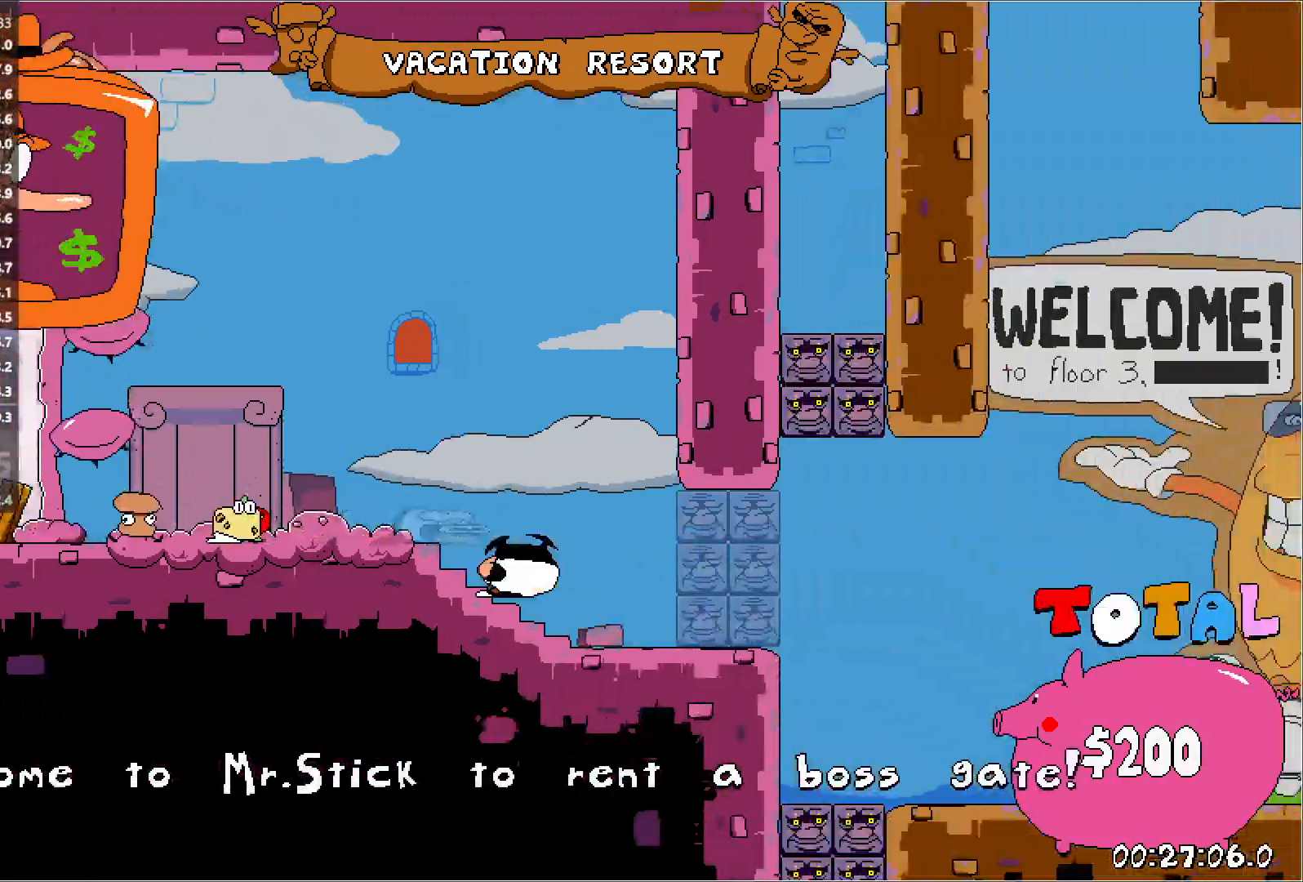
{"keys": ["right", "run"], "events": [[167, "down", "down"], [283, "down", "up"]]}
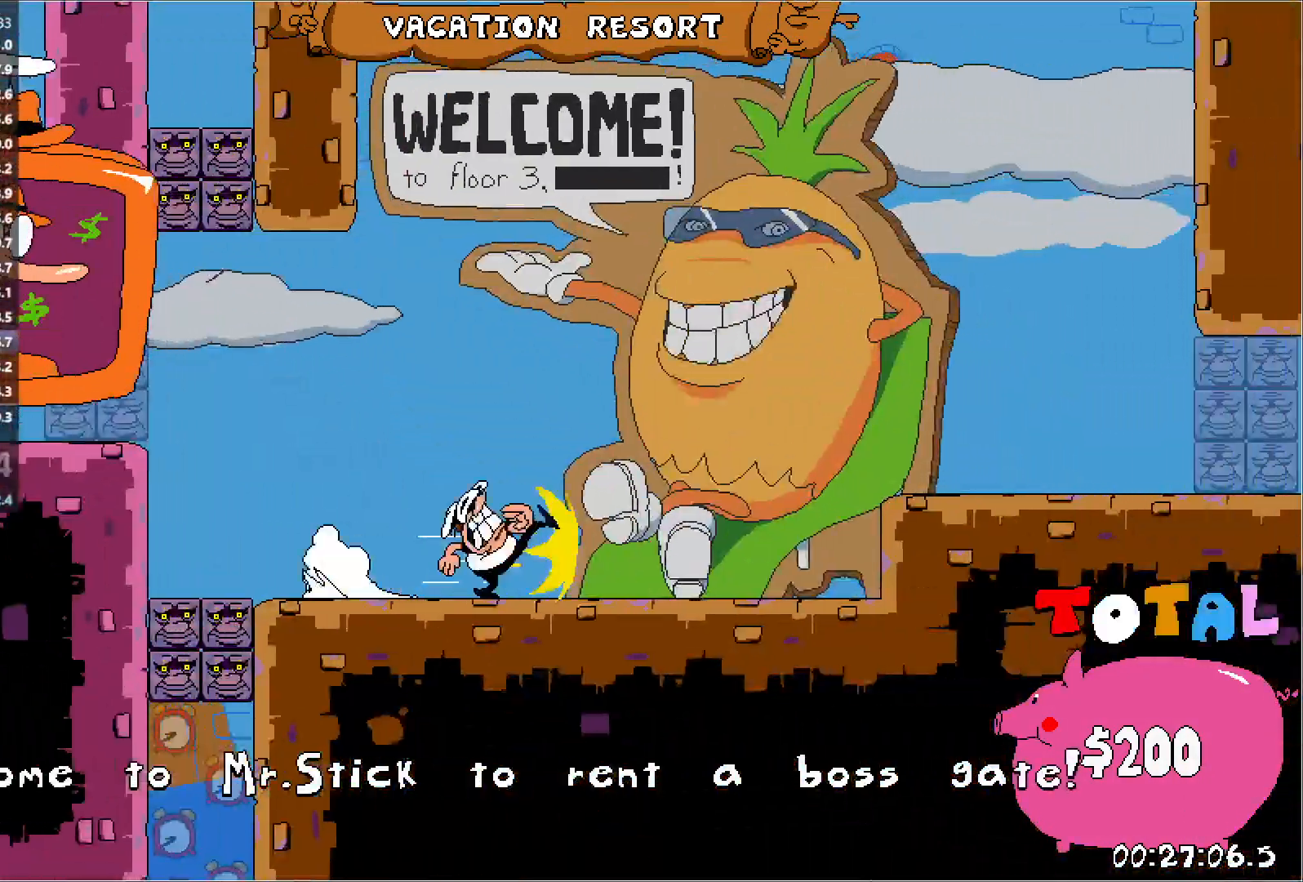
{"keys": ["right", "run"], "events": [[183, "jump", "down"], [300, "jump", "up"]]}
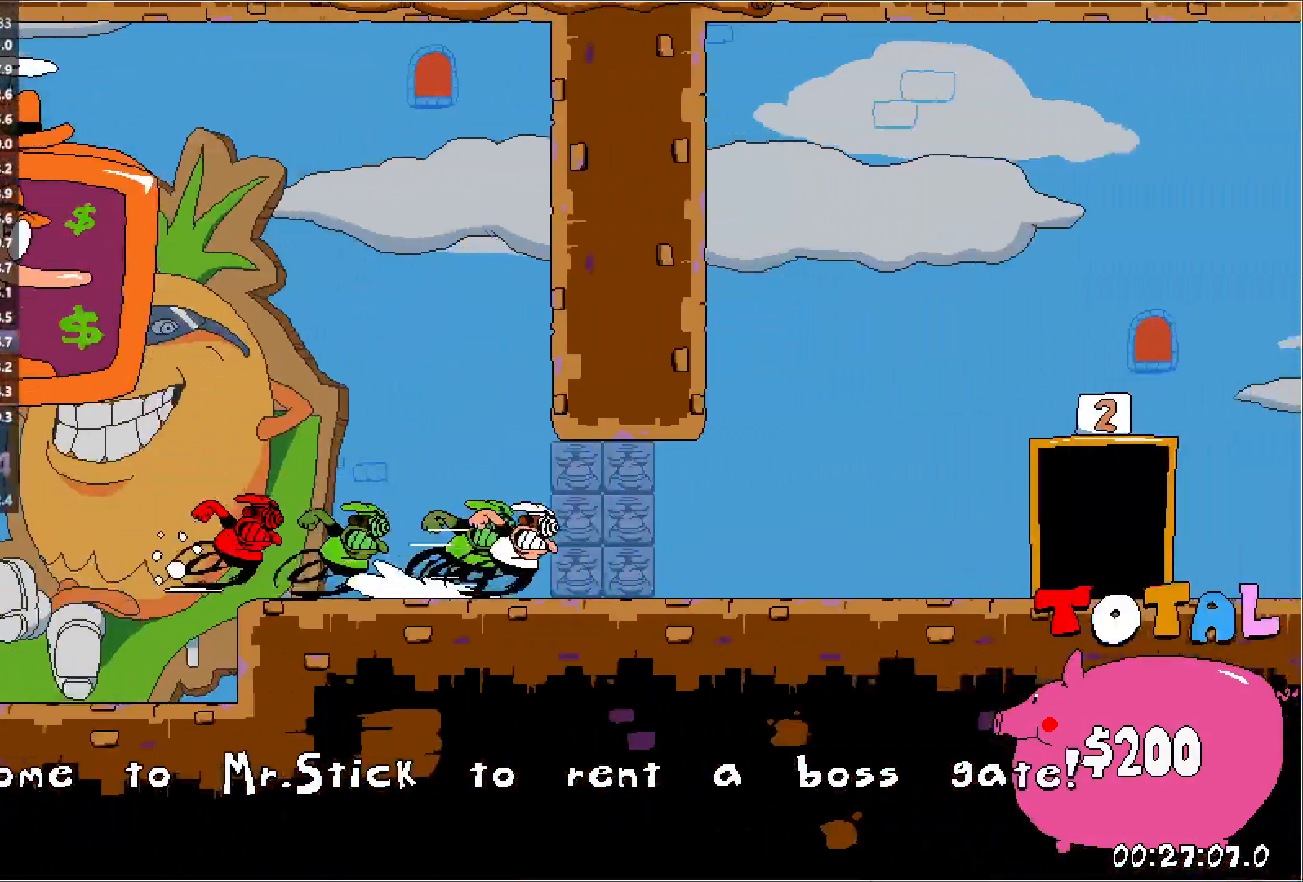
{"keys": ["right", "run"], "events": []}
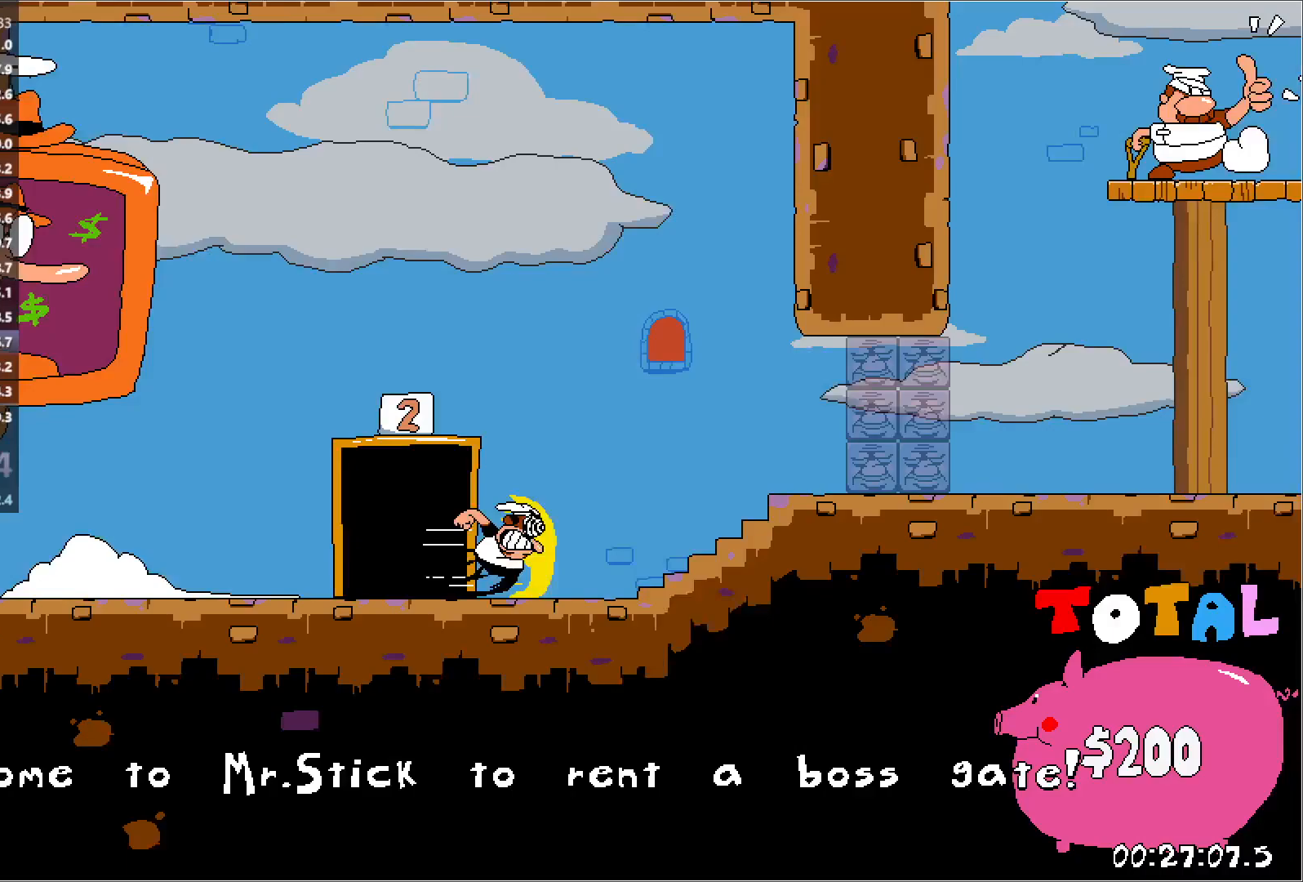
{"keys": ["jump", "right", "run"], "events": [[417, "jump", "down"]]}
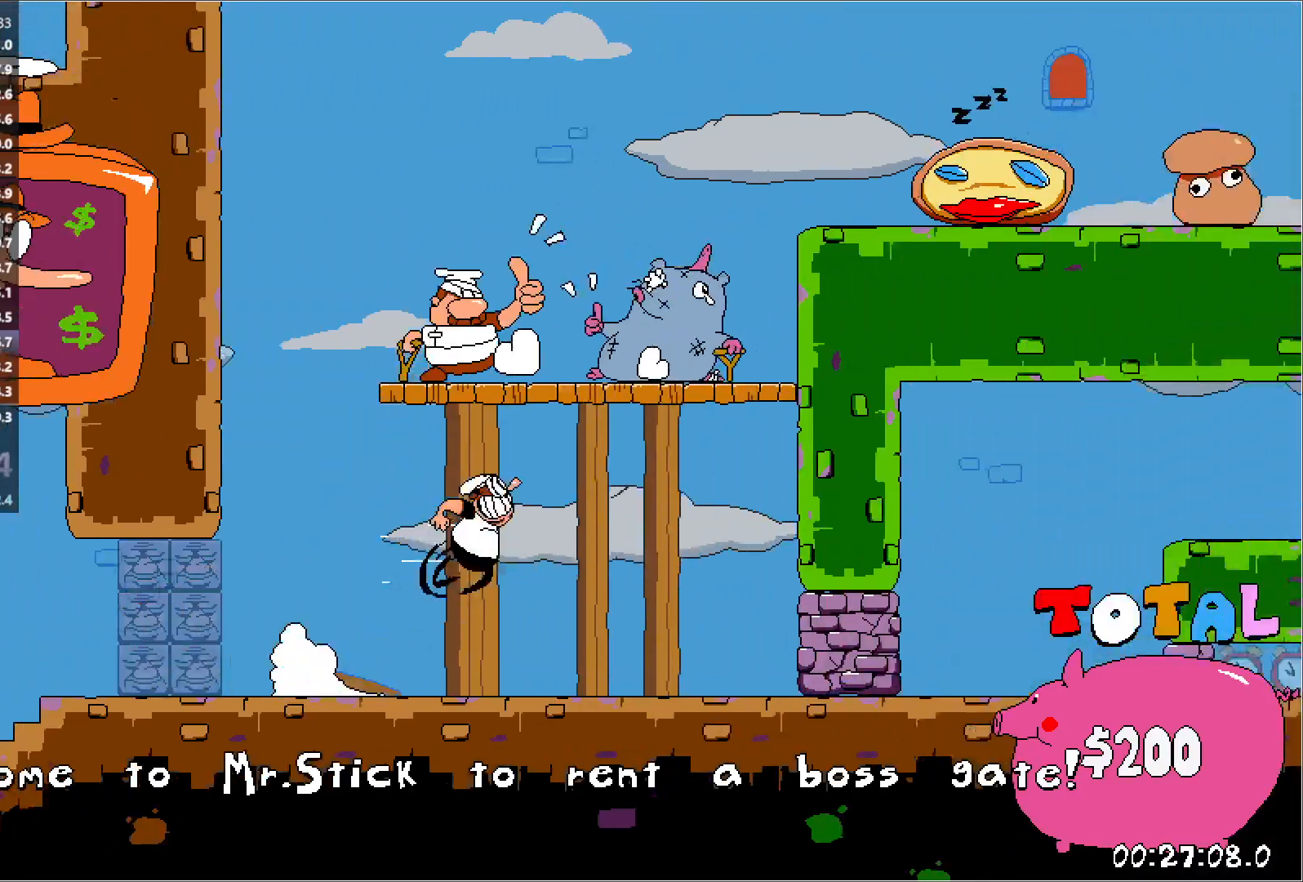
{"keys": ["right", "run"], "events": [[217, "jump", "up"]]}
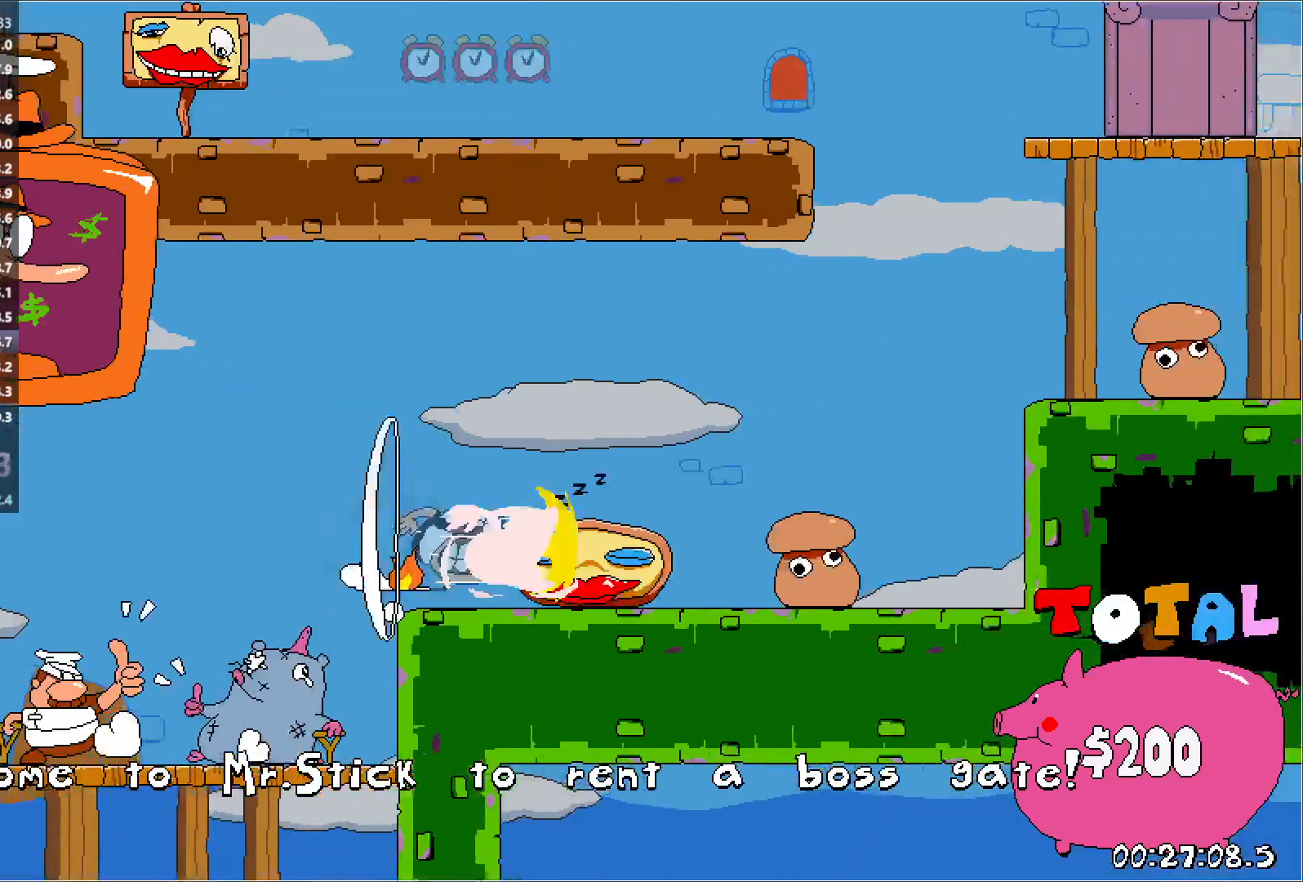
{"keys": ["right", "run"], "events": []}
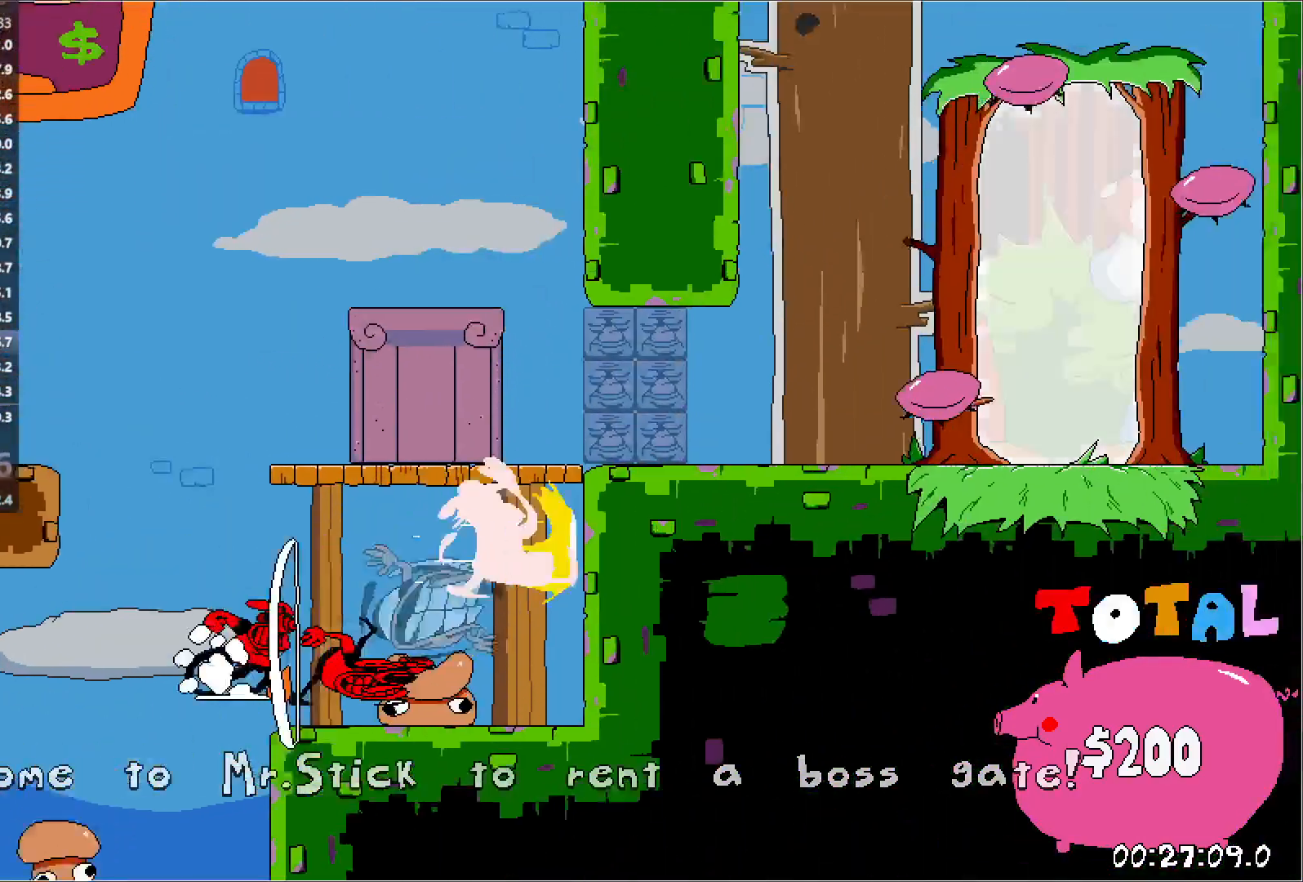
{"keys": ["up"], "events": [[283, "punch", "down"], [317, "left", "down"], [333, "right", "up"], [333, "run", "up"], [350, "punch", "up"], [350, "up", "down"], [417, "left", "up"]]}
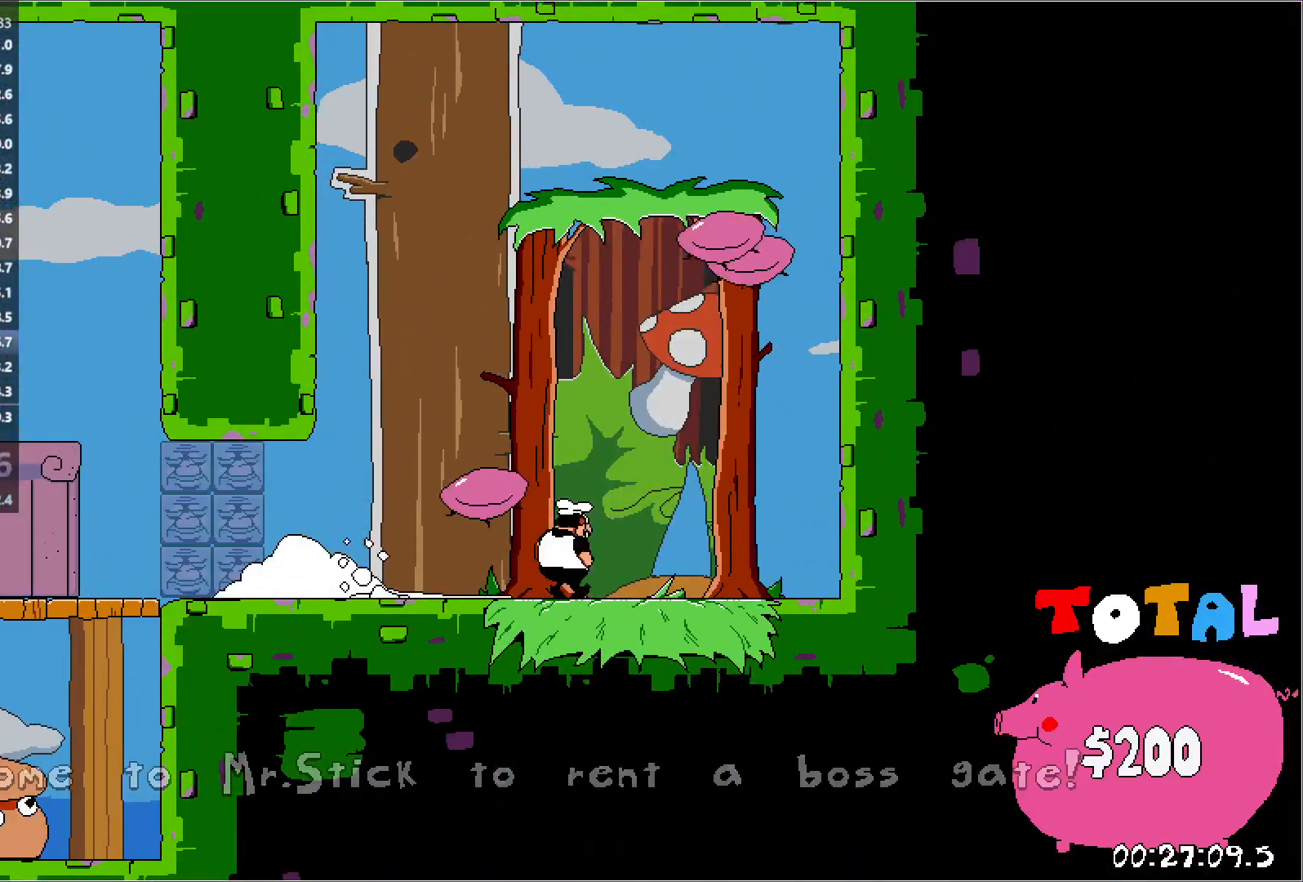
{"keys": [], "events": [[150, "up", "up"]]}
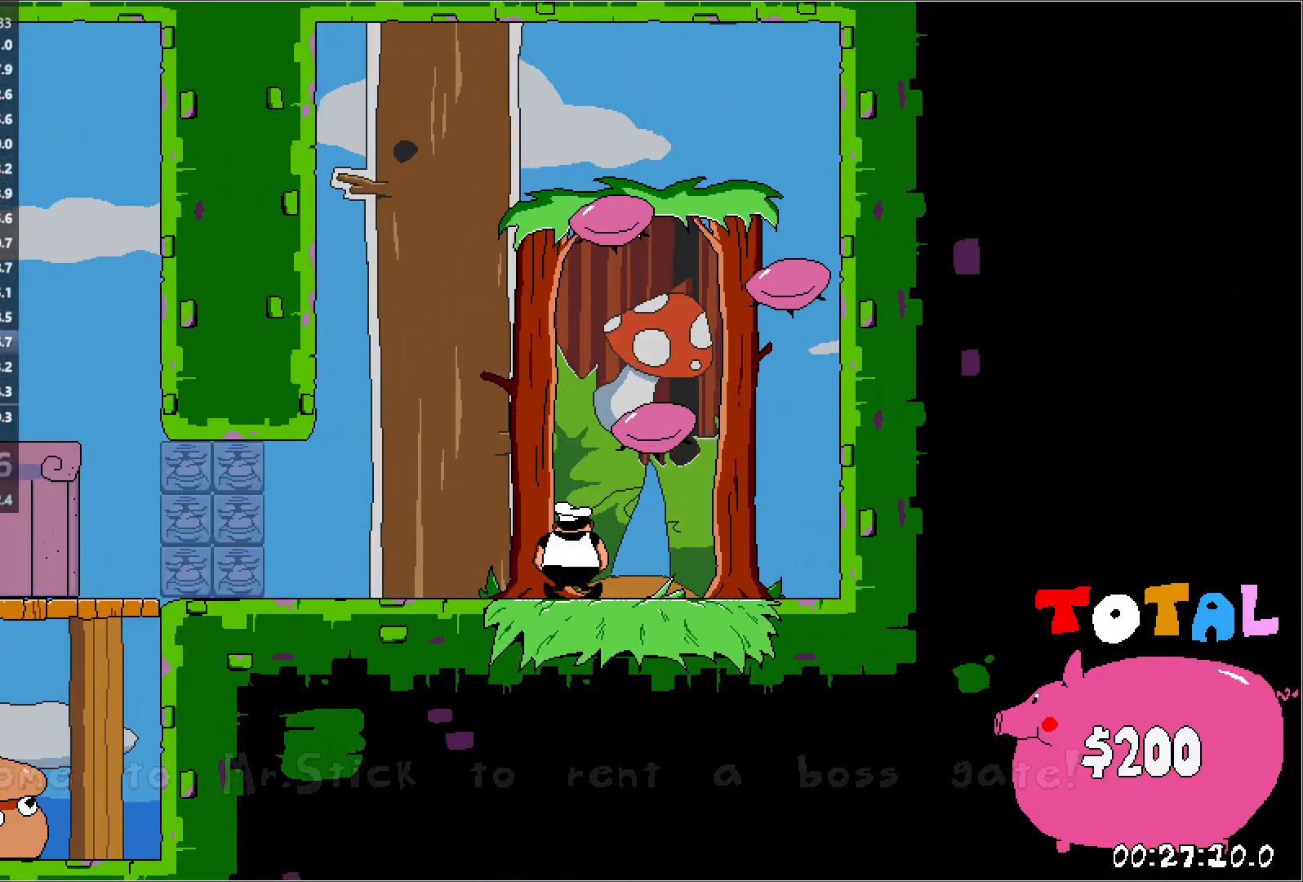
{"keys": [], "events": []}
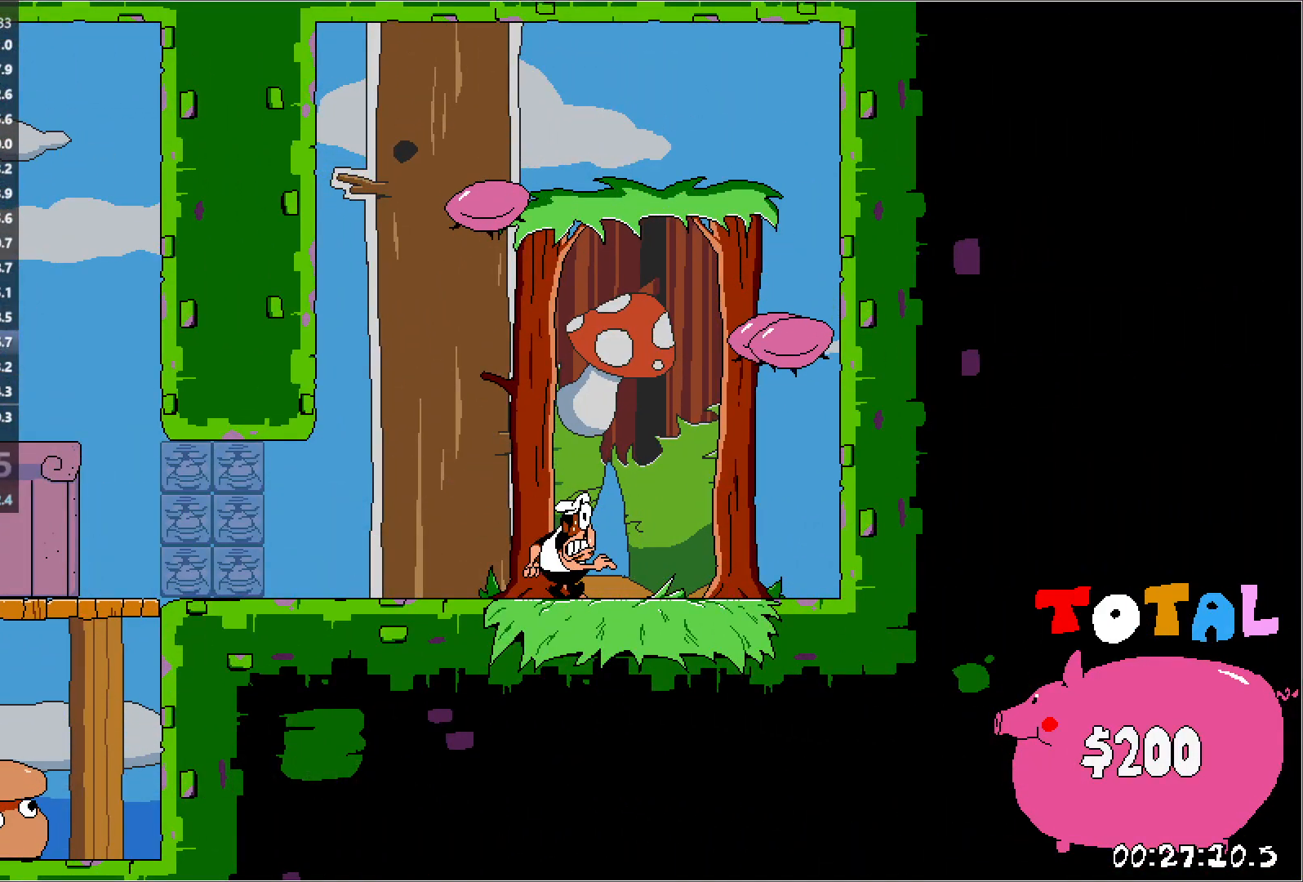
{"keys": [], "events": []}
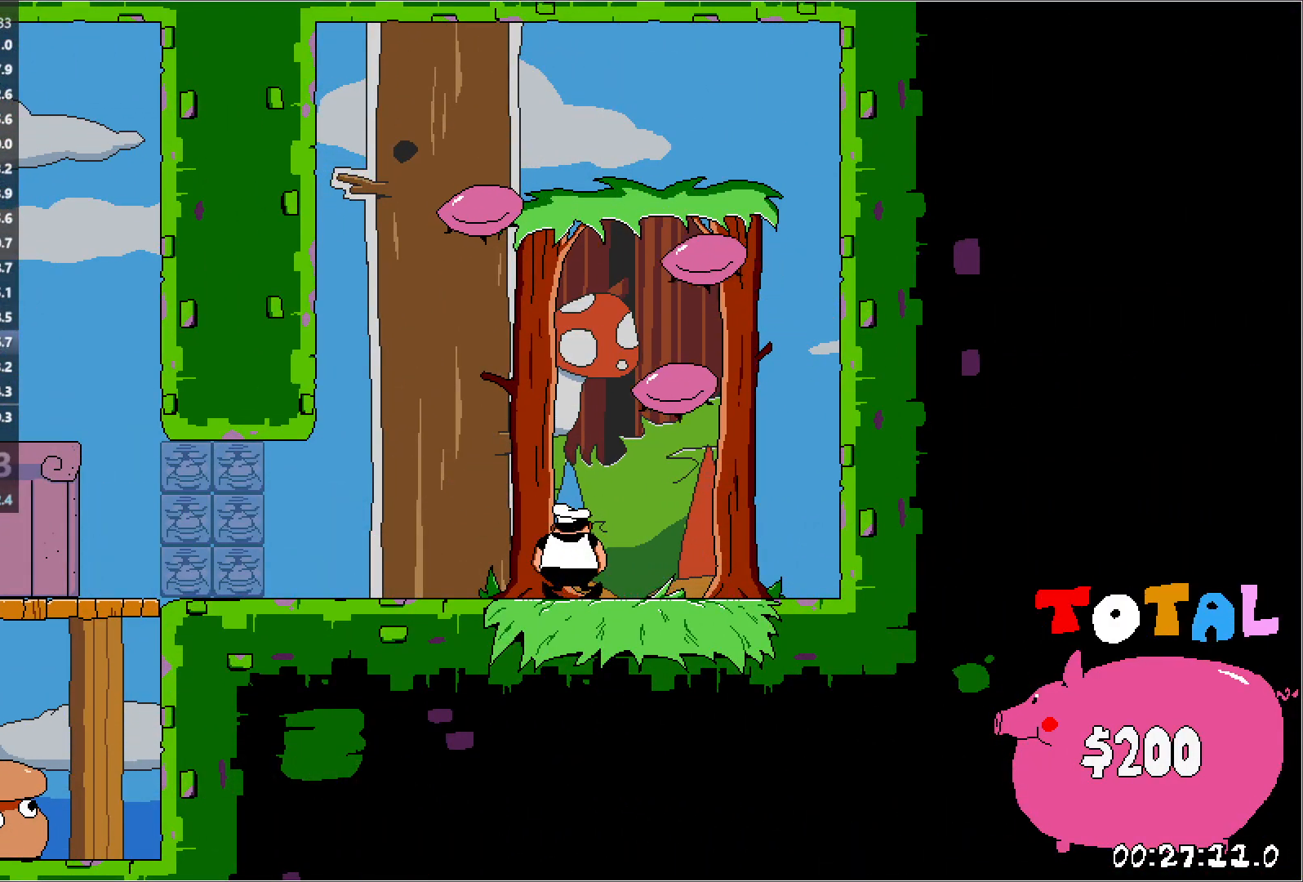
{"keys": [], "events": []}
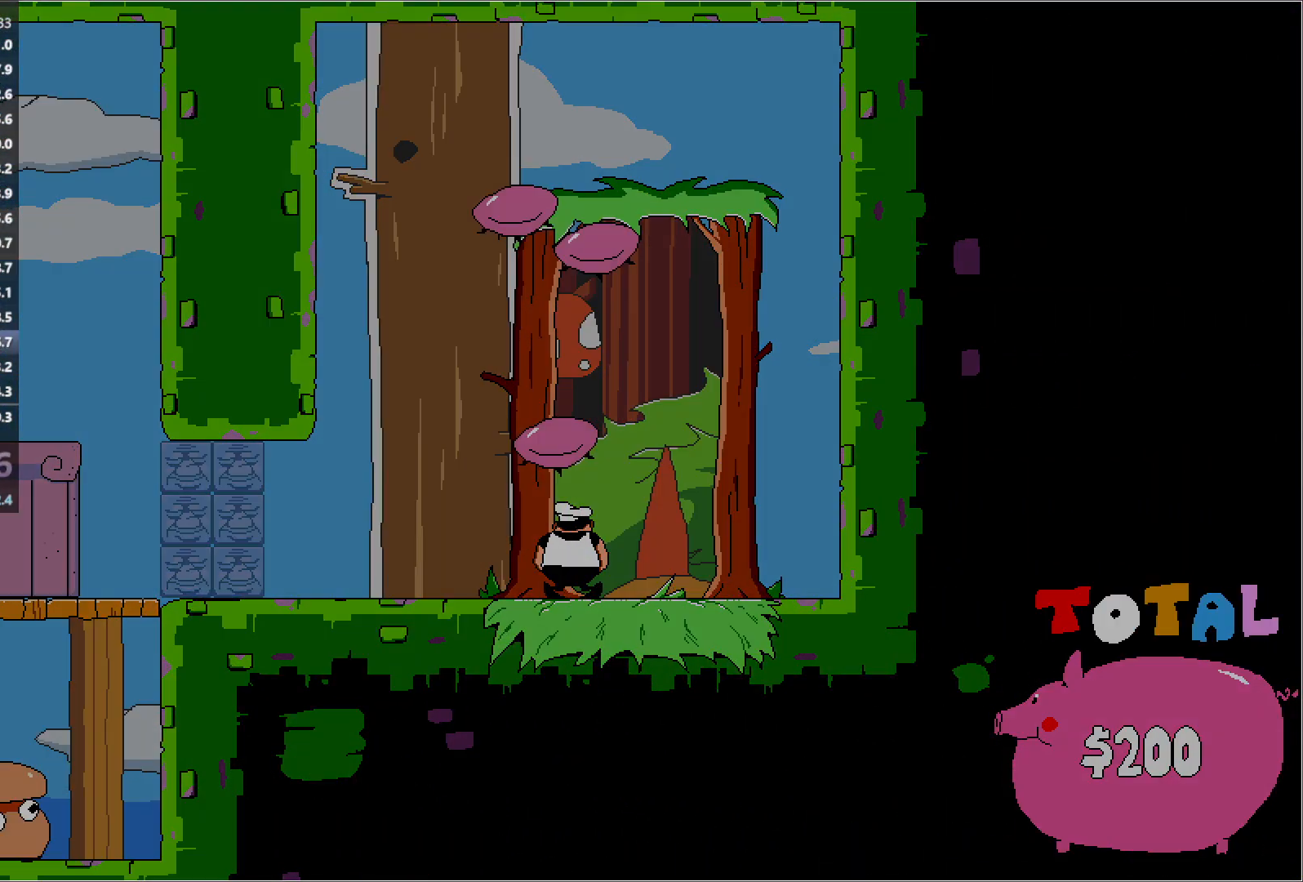
{"keys": ["right", "run"], "events": [[133, "run", "down"], [417, "right", "down"]]}
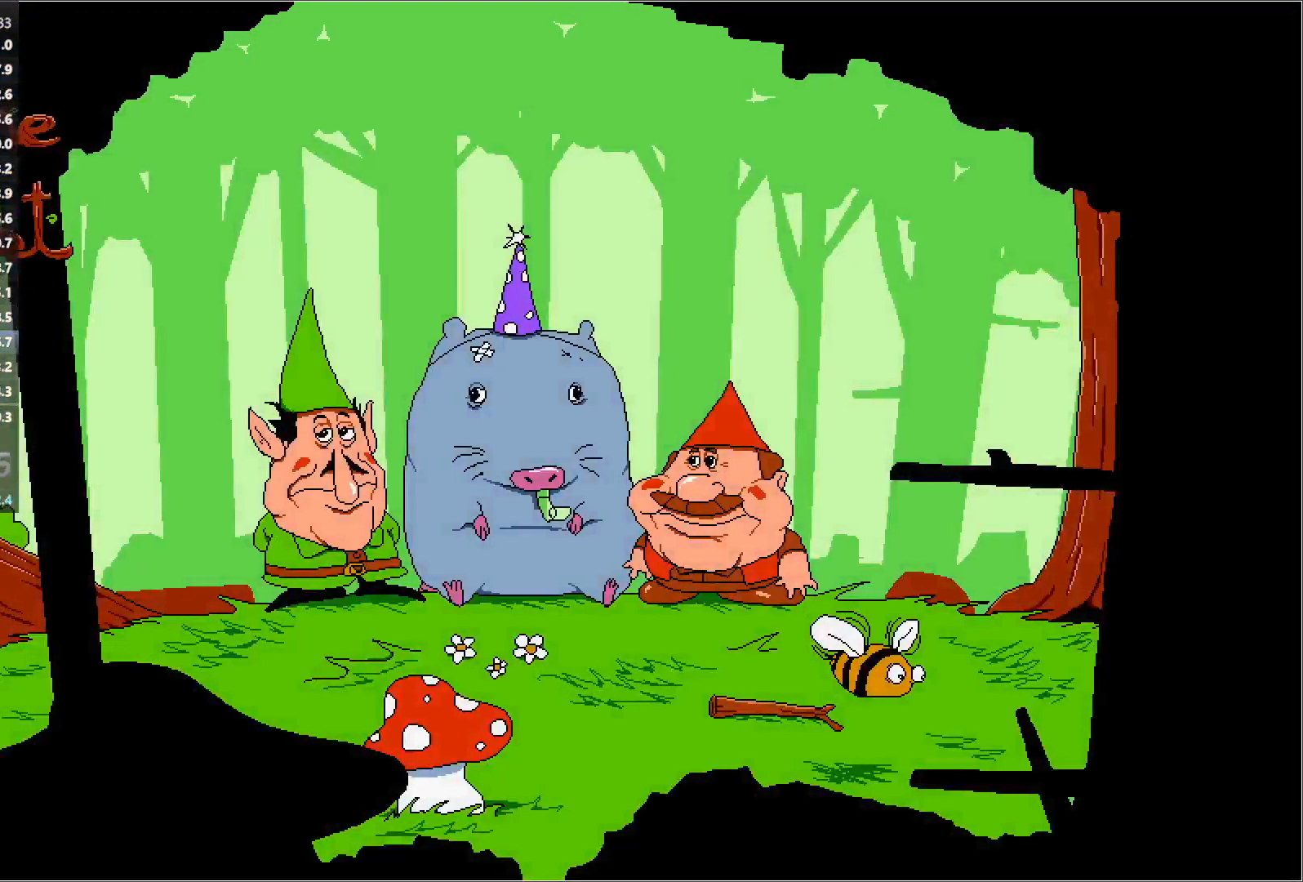
{"keys": ["right", "run"], "events": []}
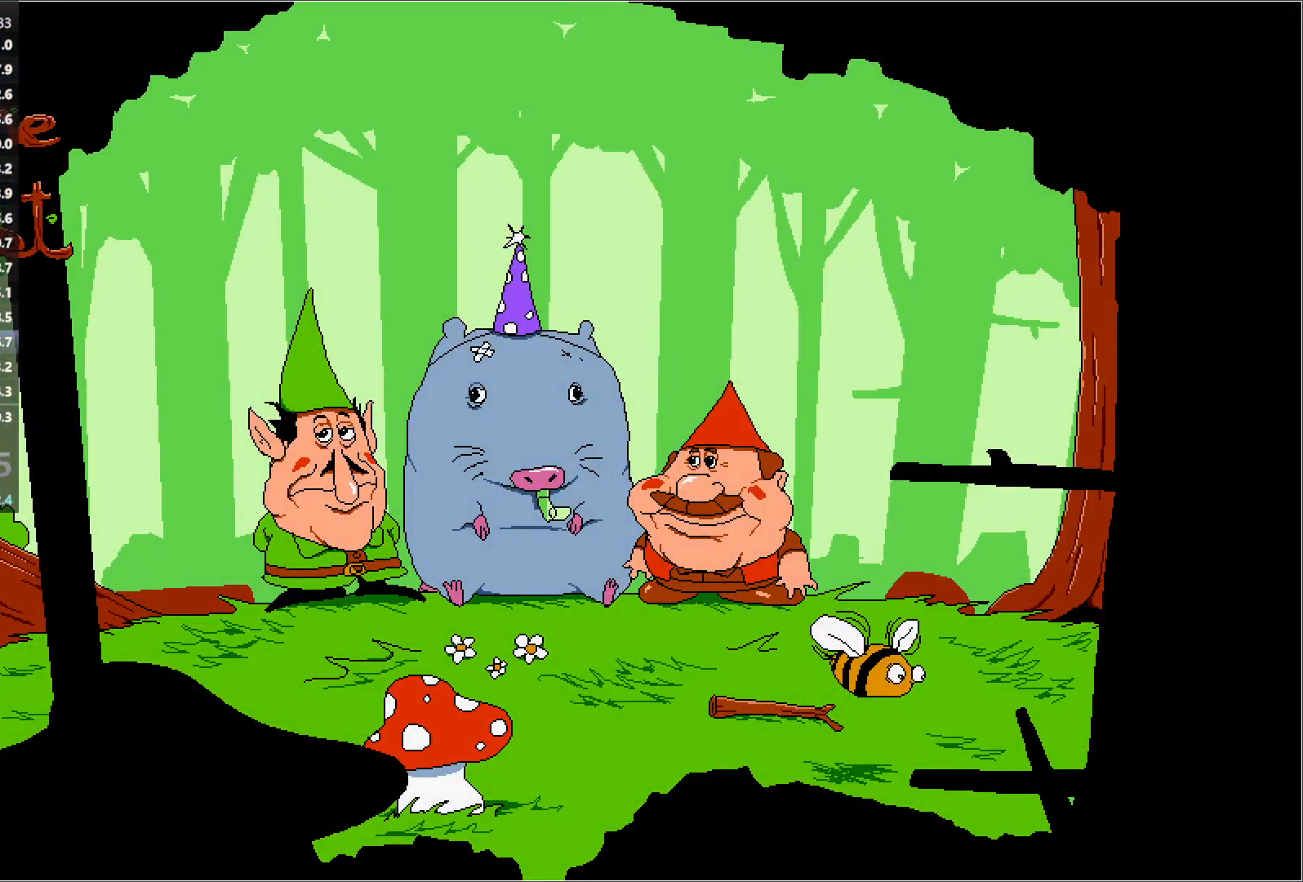
{"keys": ["right", "run"], "events": []}
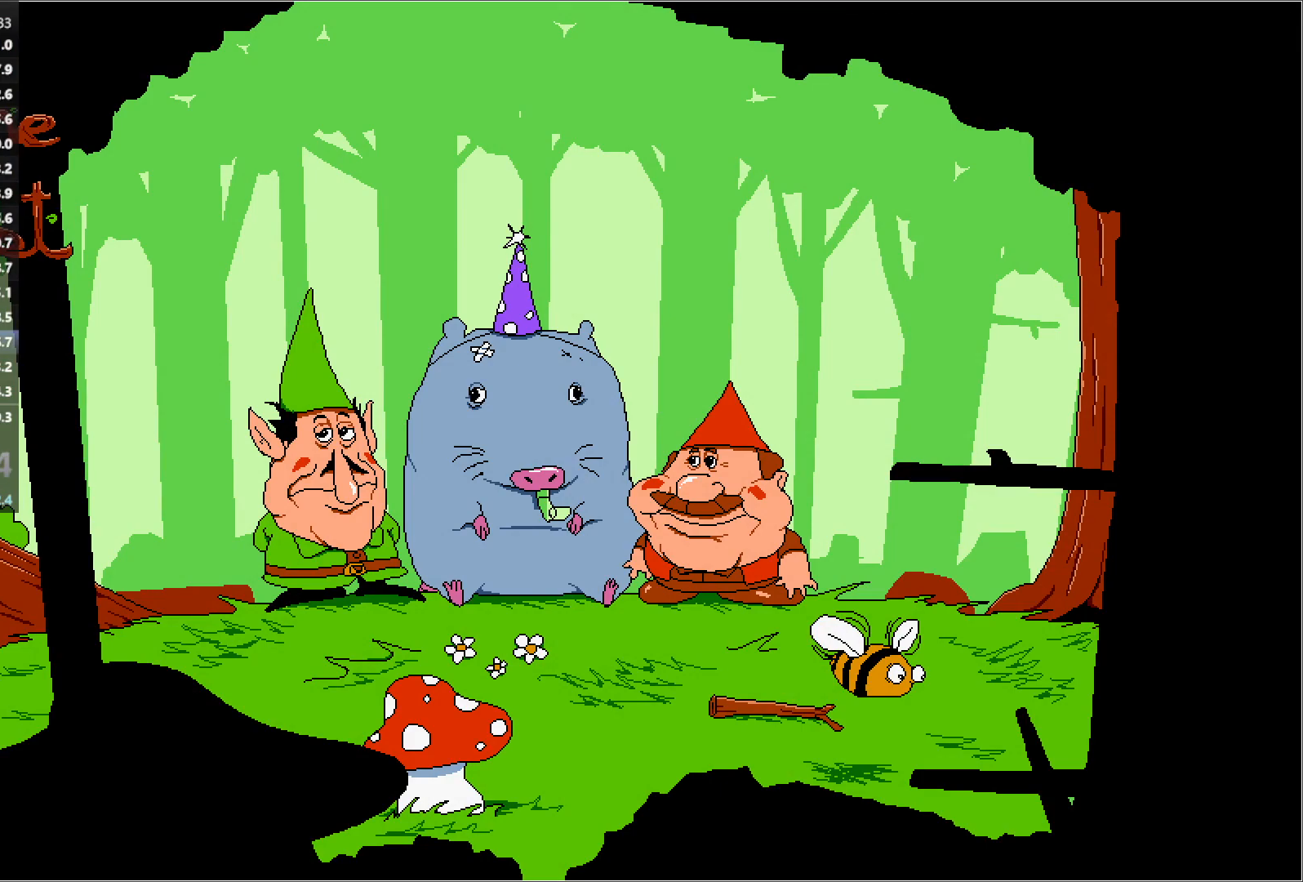
{"keys": ["right", "run"], "events": []}
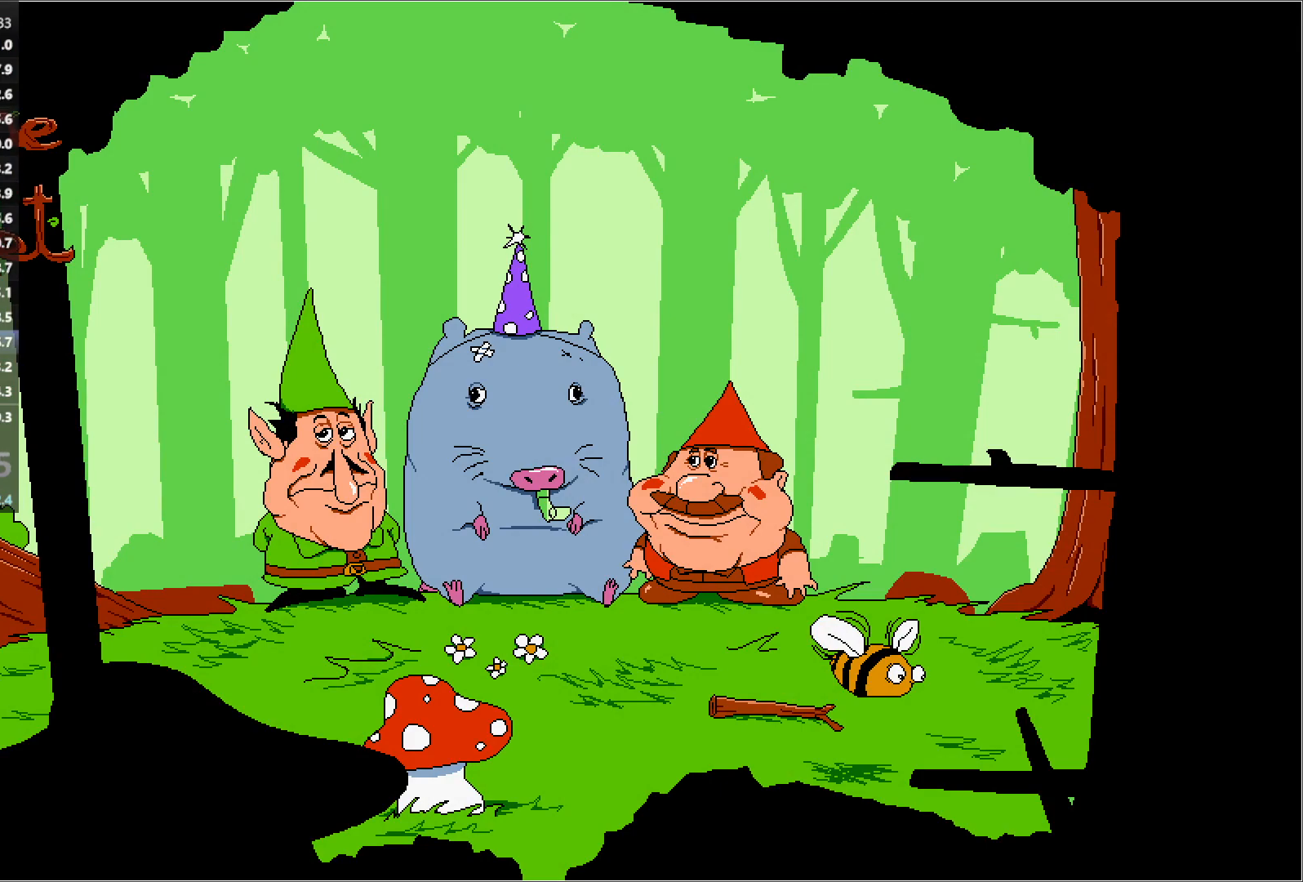
{"keys": ["right", "run"], "events": []}
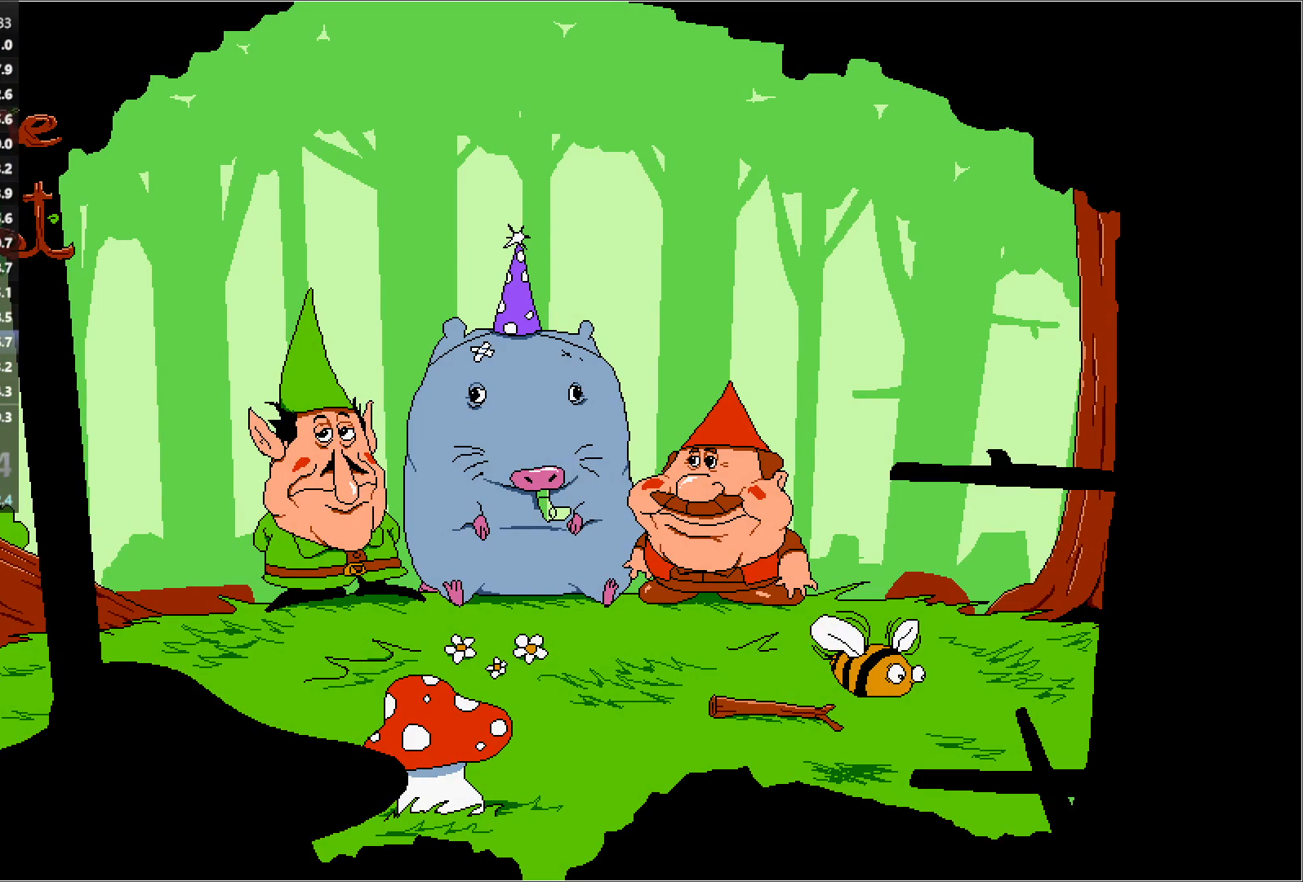
{"keys": ["right", "run"], "events": []}
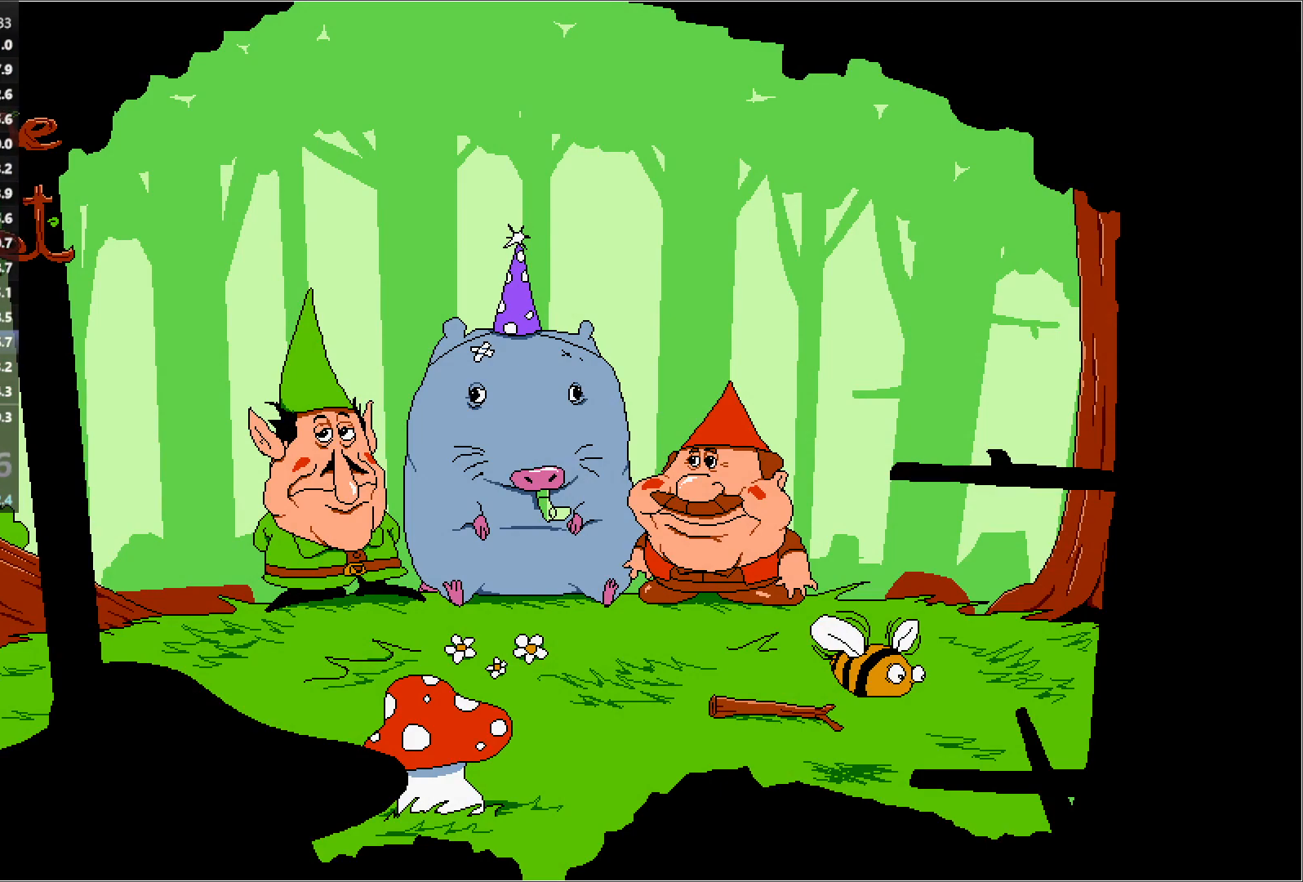
{"keys": ["right", "run"], "events": []}
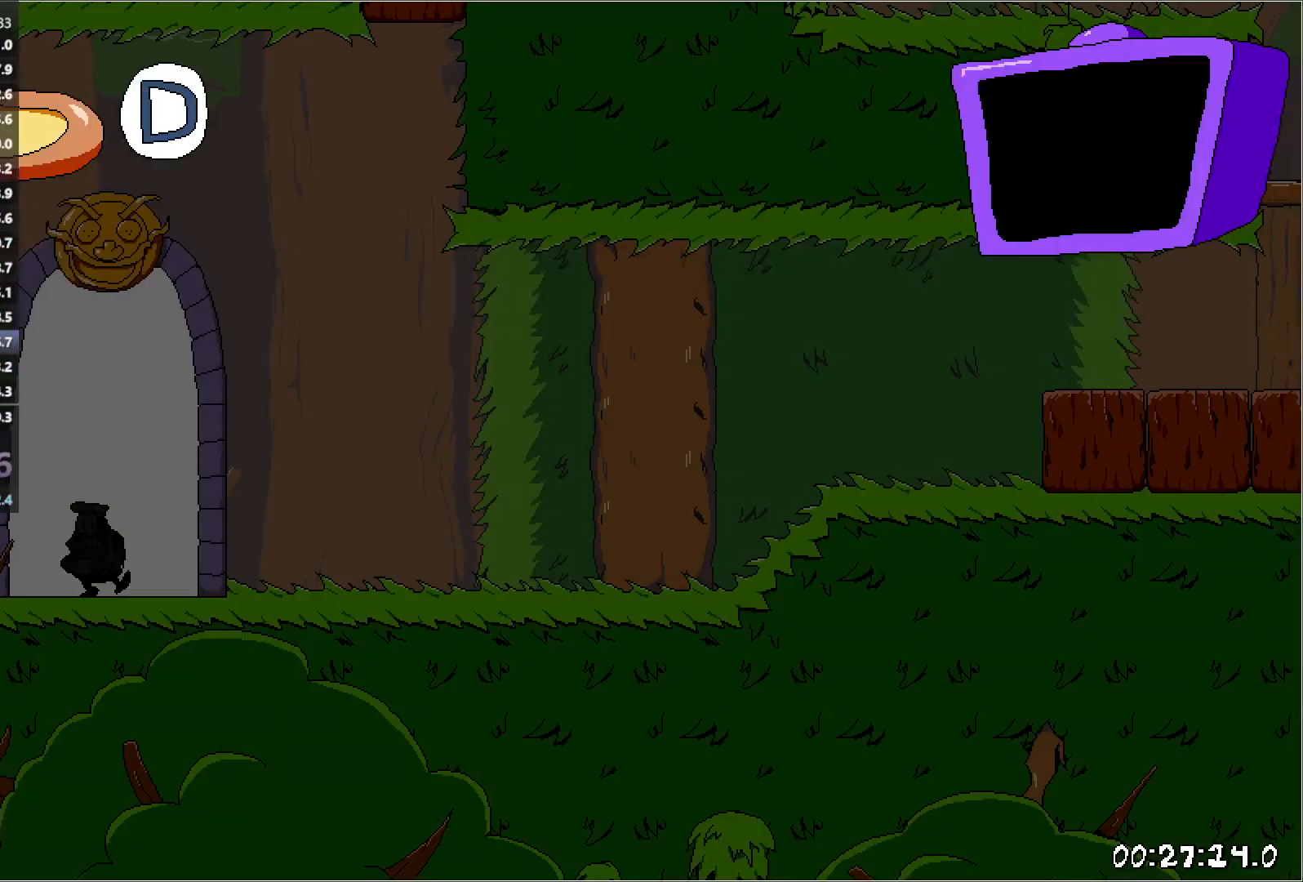
{"keys": ["right", "run"], "events": []}
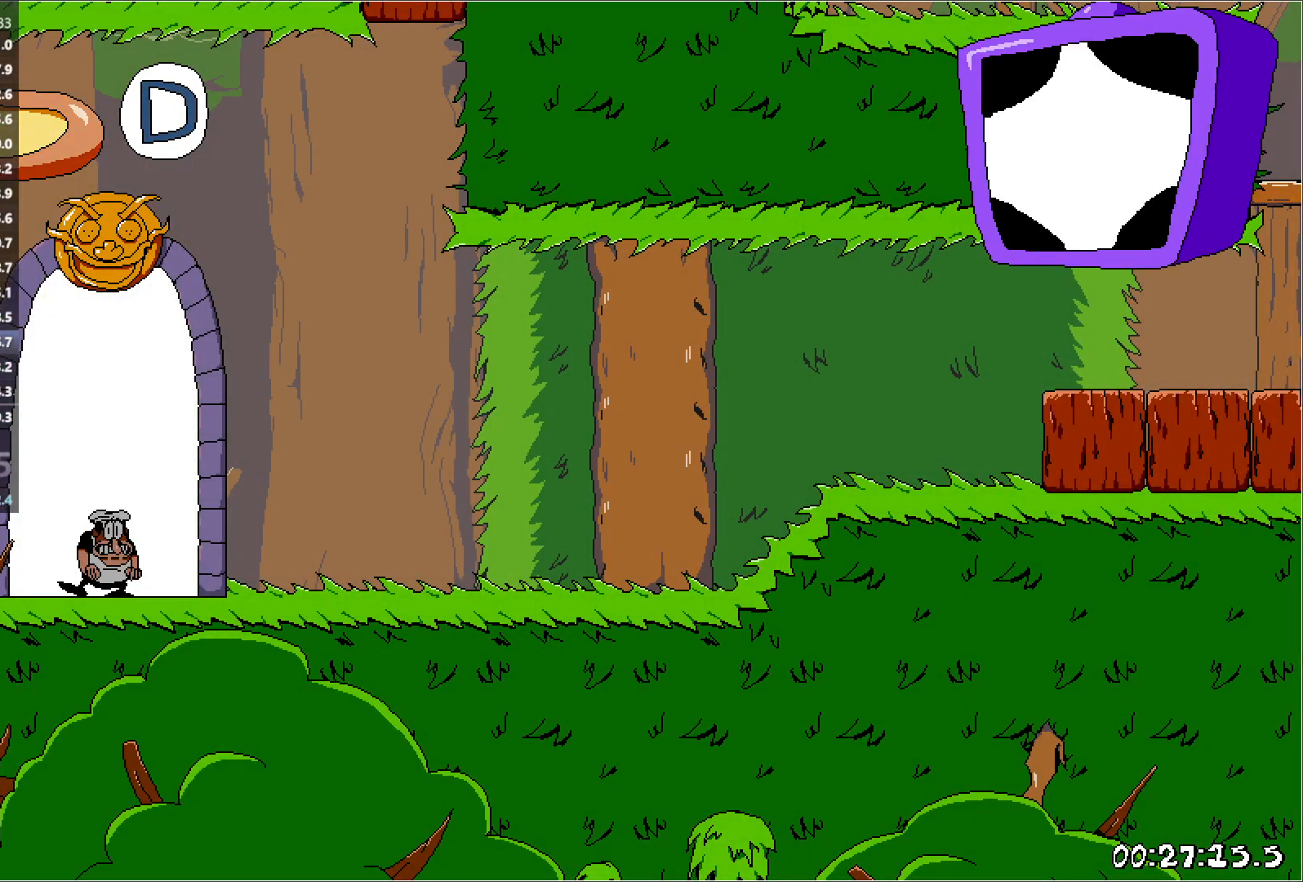
{"keys": ["left", "run"], "events": [[267, "left", "down"], [283, "right", "up"]]}
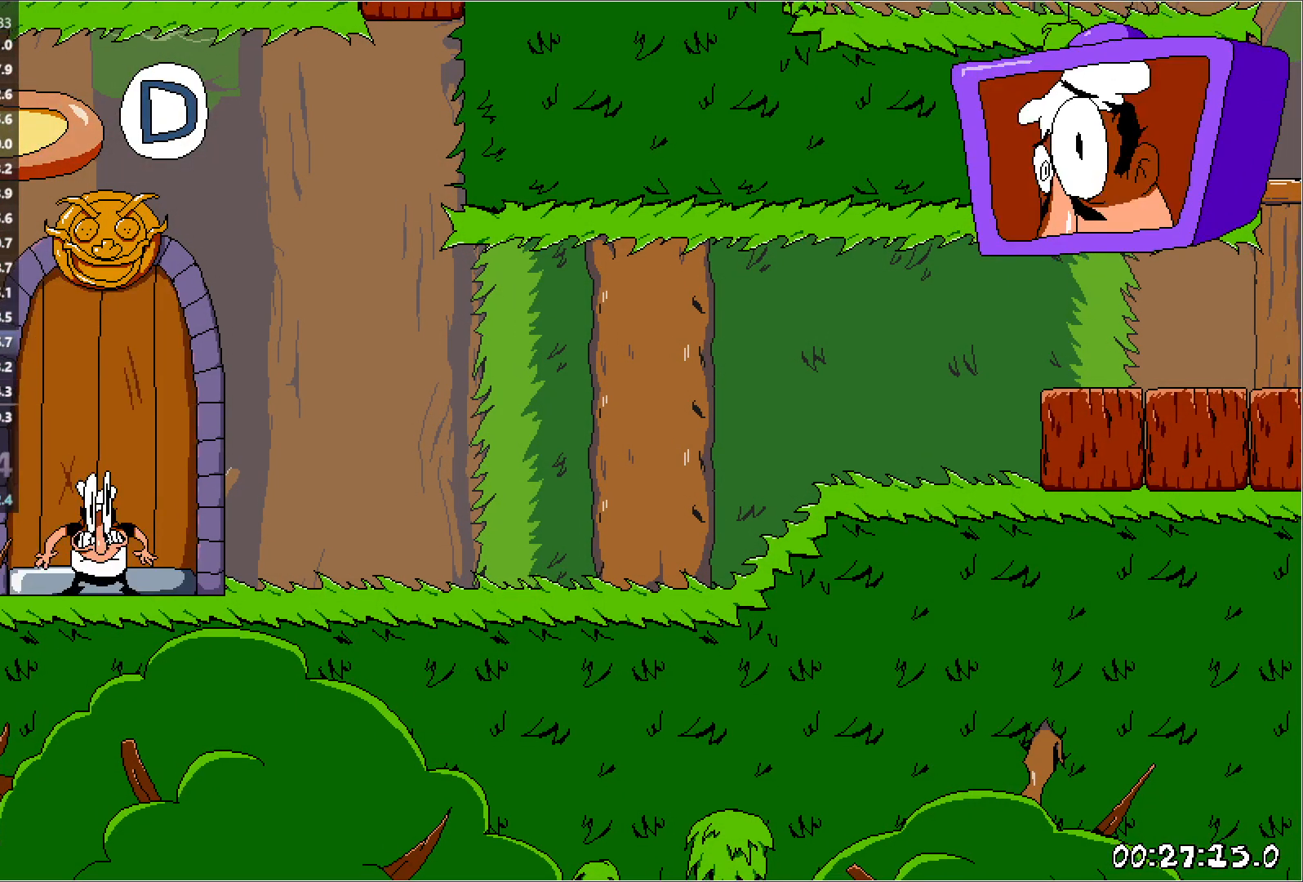
{"keys": ["left", "run"], "events": []}
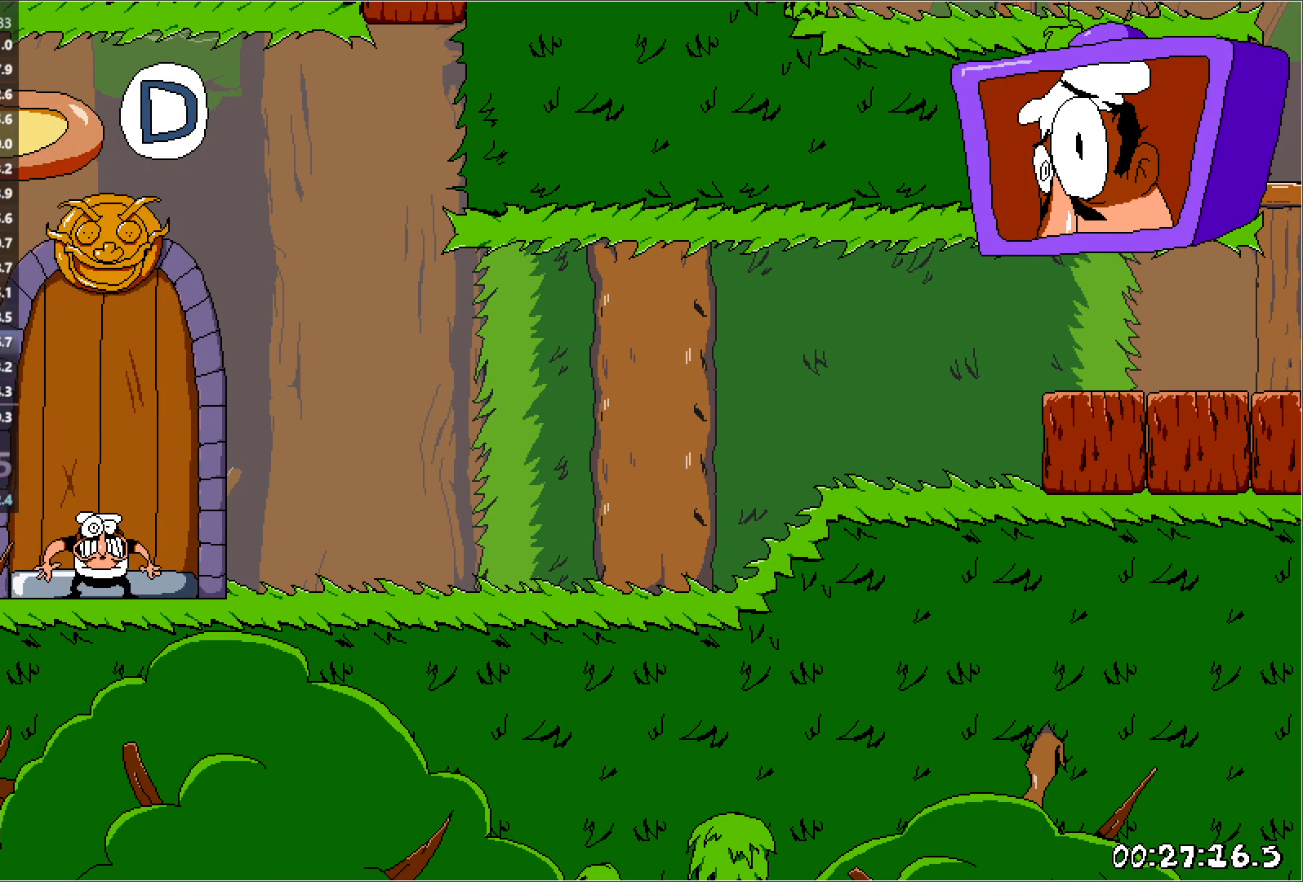
{"keys": ["left", "right", "run"], "events": [[167, "punch", "down"], [300, "jump", "down"], [433, "punch", "up"], [483, "jump", "up"], [483, "right", "down"]]}
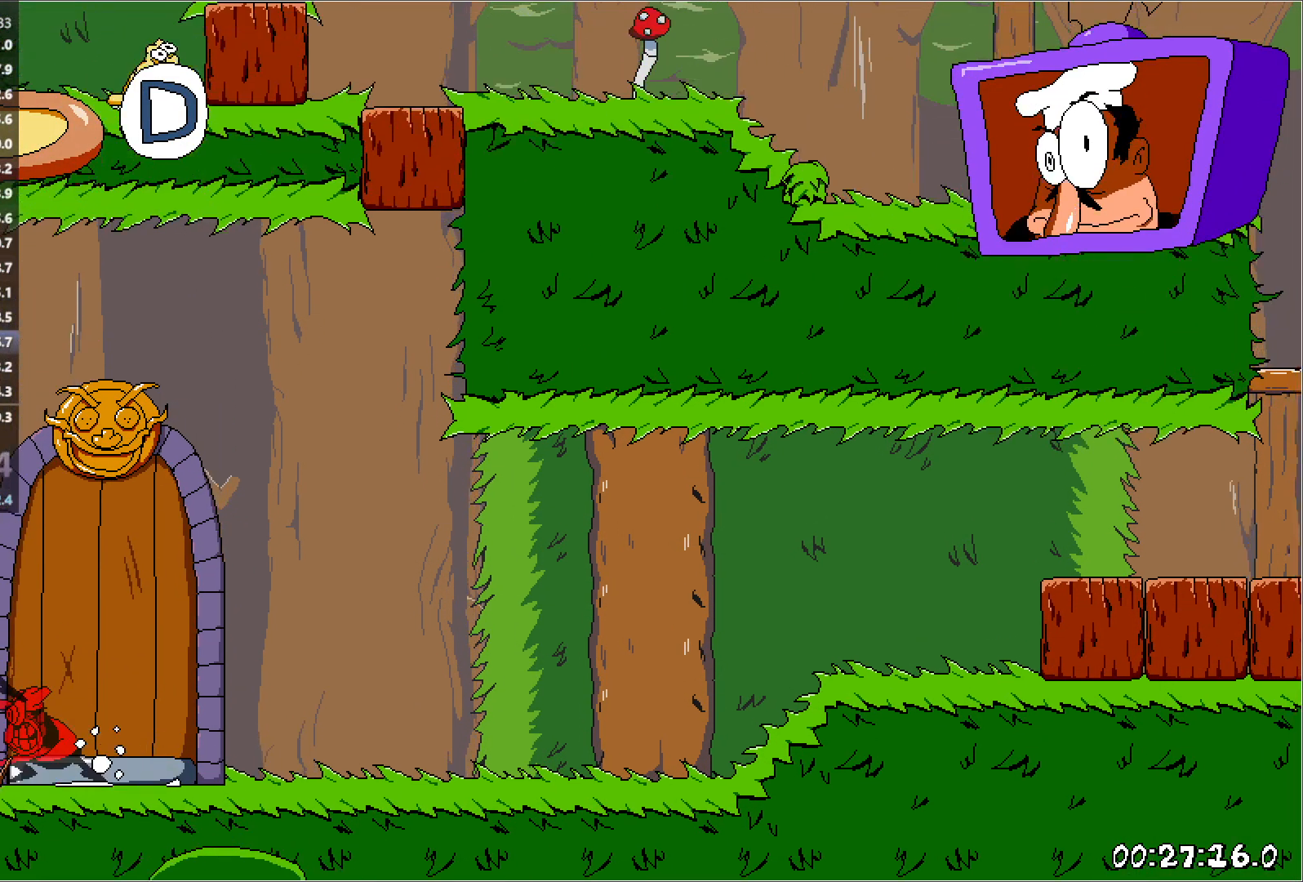
{"keys": ["right", "run"], "events": [[17, "left", "up"], [33, "jump", "down"], [483, "jump", "up"]]}
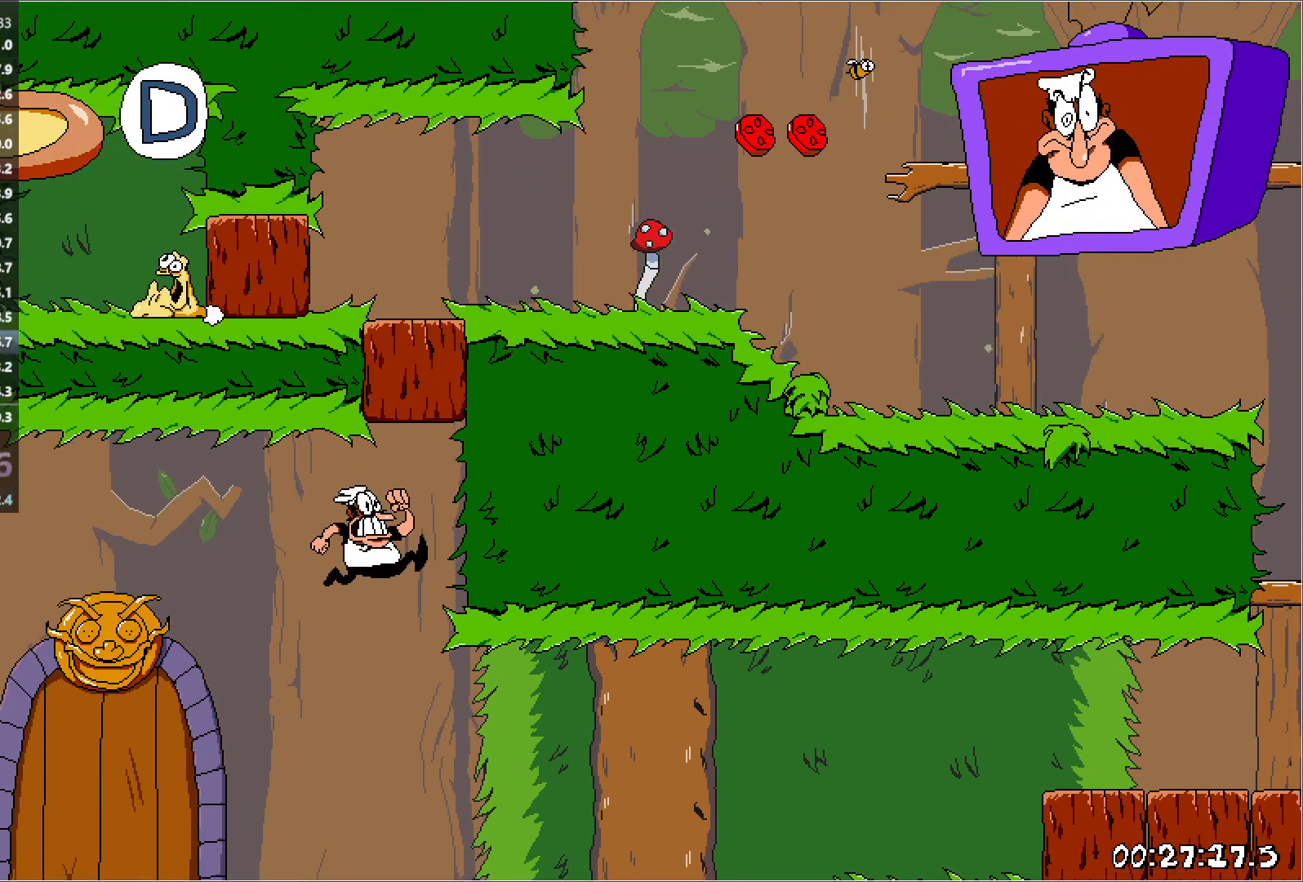
{"keys": ["right", "run"], "events": []}
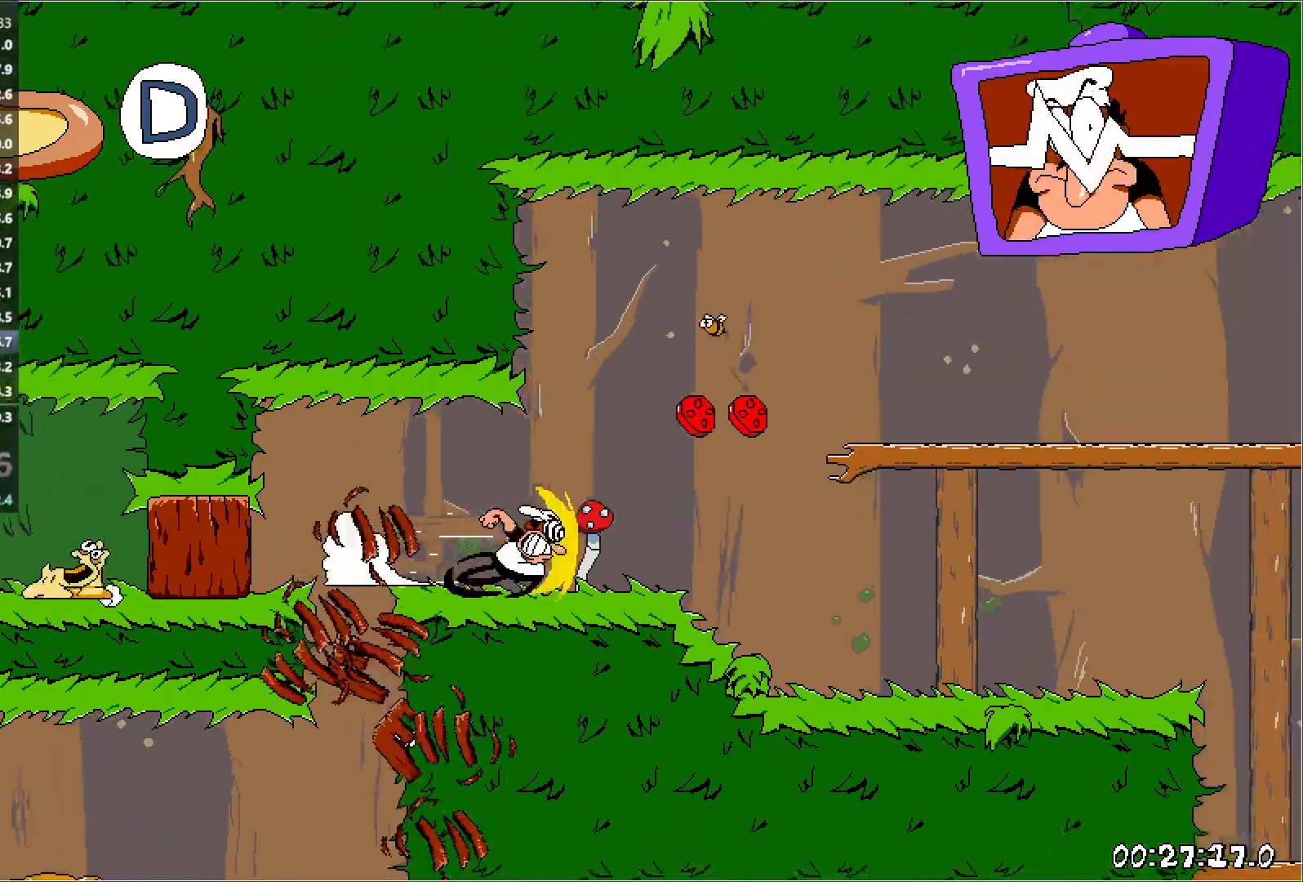
{"keys": ["right", "run"], "events": []}
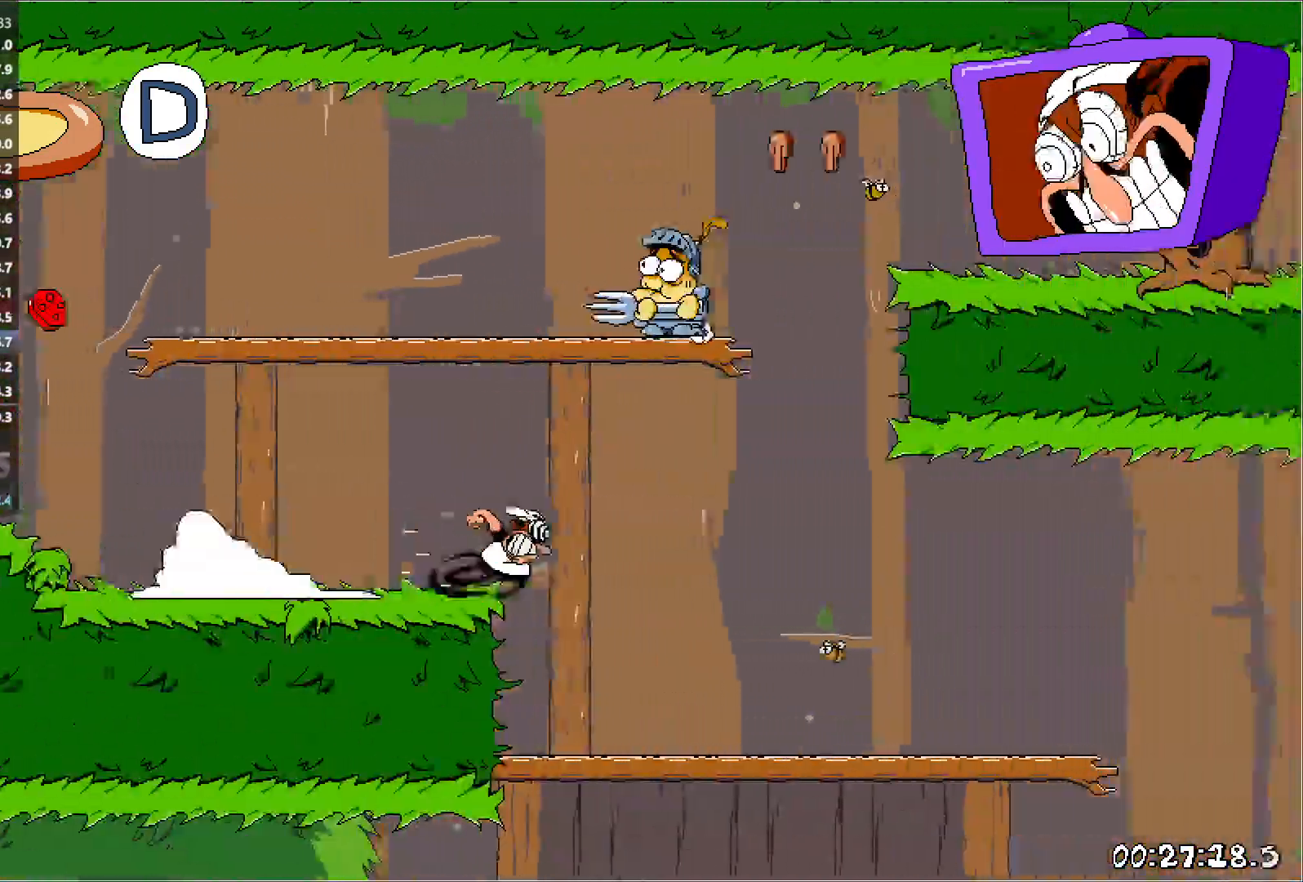
{"keys": ["right", "run"], "events": [[67, "jump", "down"], [300, "jump", "up"]]}
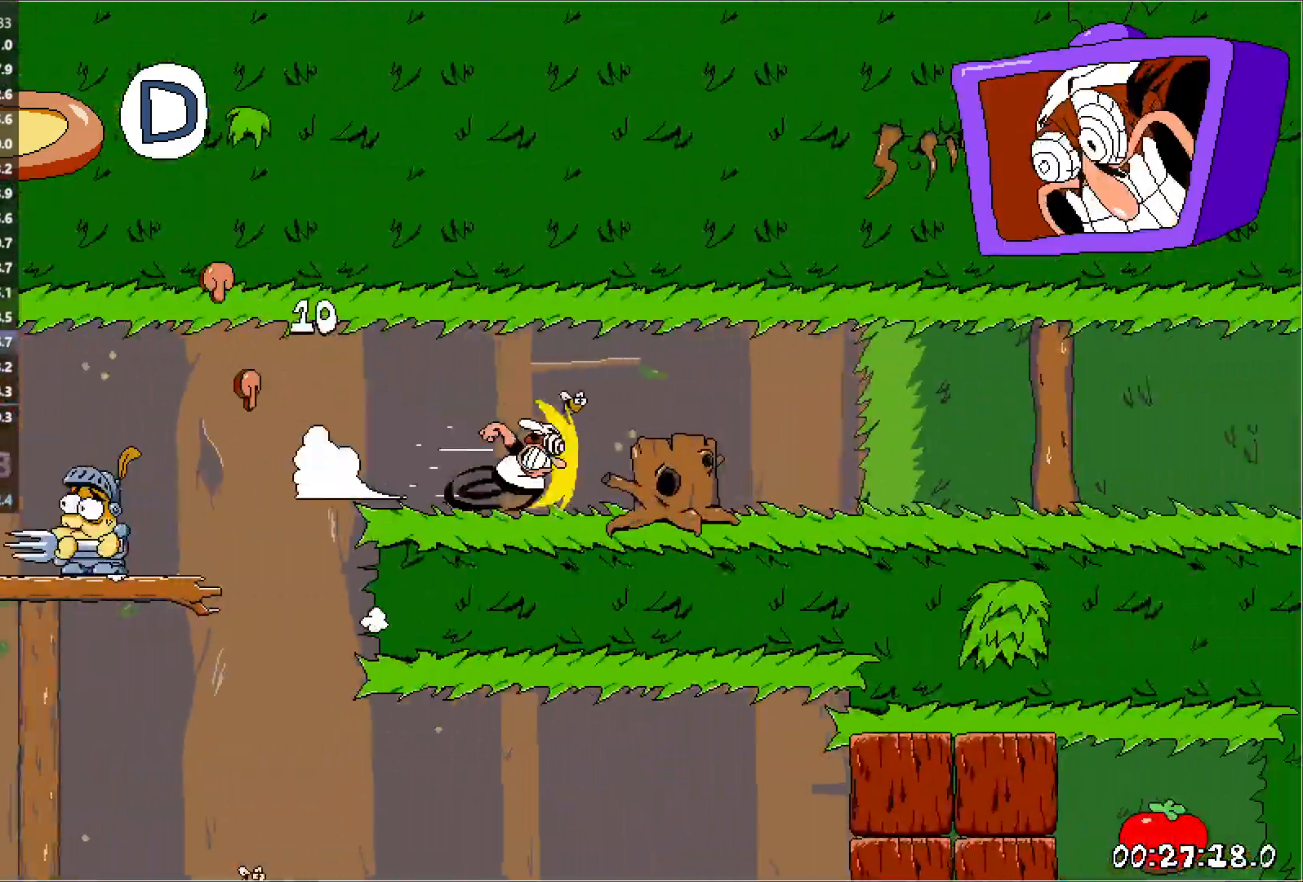
{"keys": ["right", "run"], "events": []}